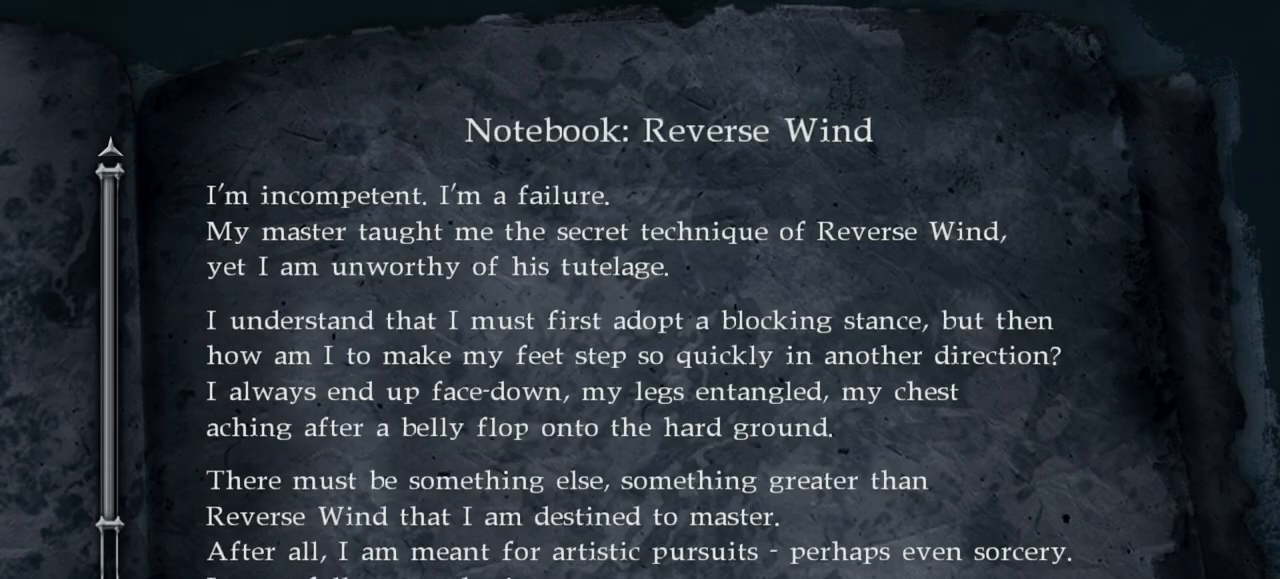
Gameplay with a controller (PlayStation layout); each line is a JSON object with the inputs held at the frame after it (dt_ms = milliseconds from this image to that frame). "events" lists button and stick changes between this image and that frame as [ms after this image, input, new state], when the widget could be followed in between.
{"dt_ms": 500, "buttons": [], "left_stick": "up", "right_stick": "center", "events": [[267, "CIRCLE", "down"], [383, "CIRCLE", "up"]]}
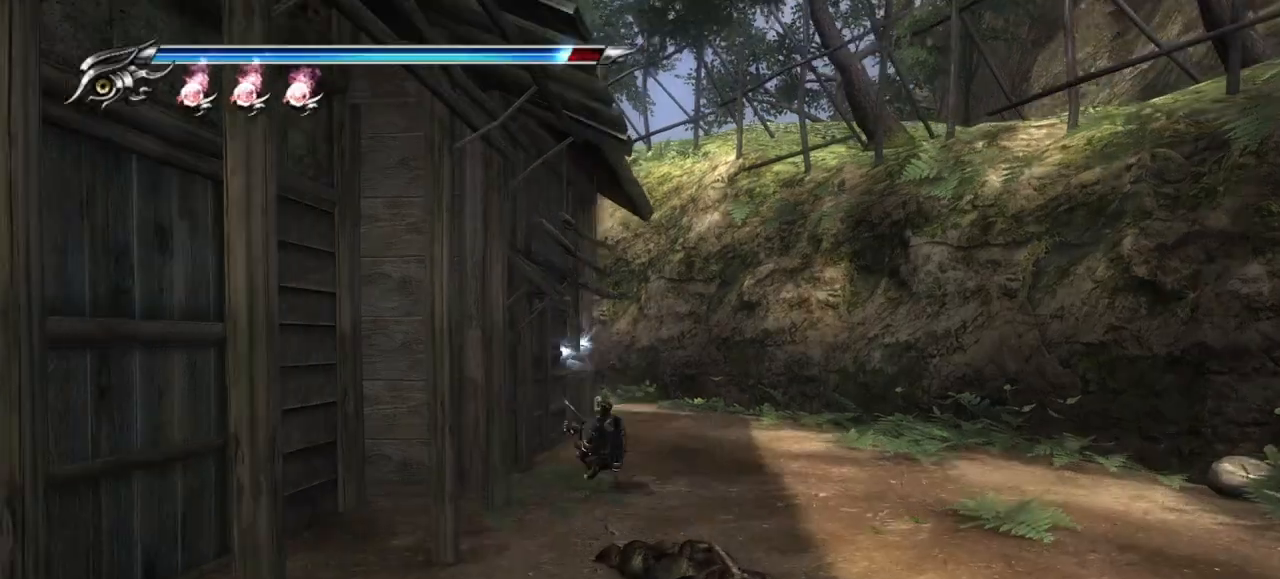
{"dt_ms": 500, "buttons": [], "left_stick": "up", "right_stick": "center", "events": [[100, "SQUARE", "down"], [117, "CROSS", "down"], [233, "SQUARE", "up"], [267, "CROSS", "up"]]}
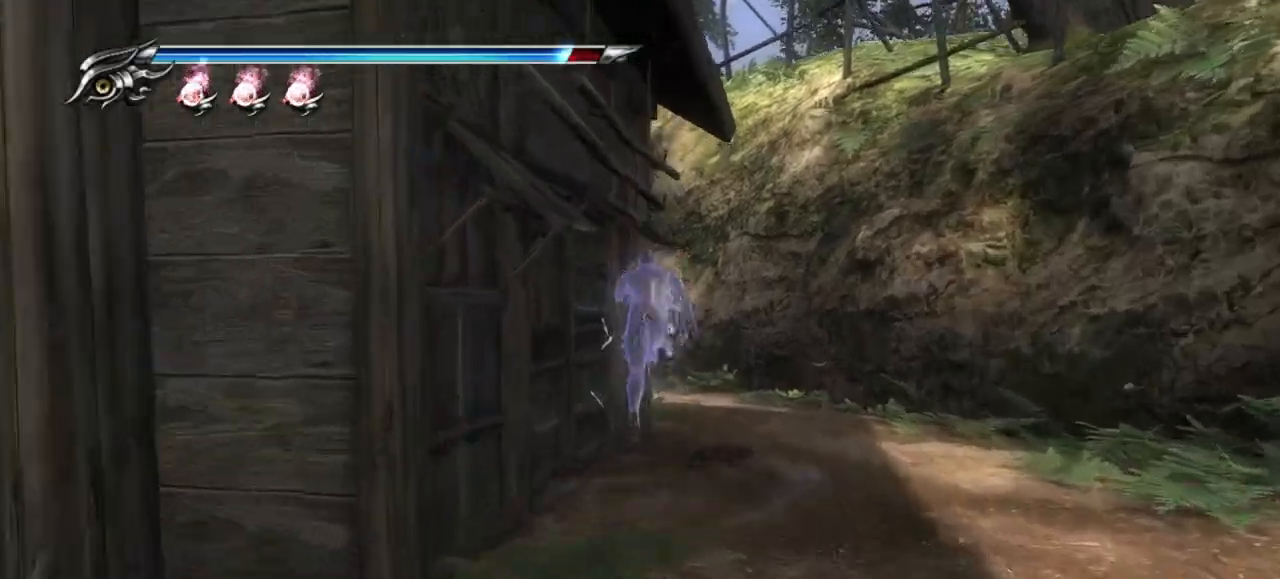
{"dt_ms": 500, "buttons": [], "left_stick": "up-right", "right_stick": "left", "events": [[17, "right_stick", "left"], [67, "left_stick", "up-right"]]}
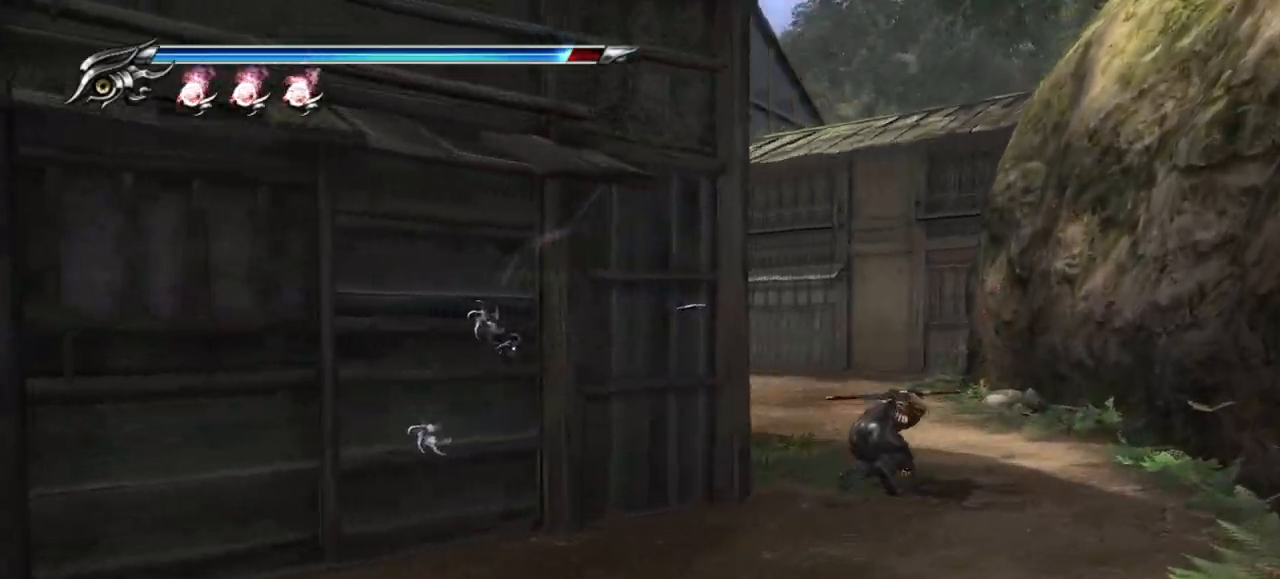
{"dt_ms": 500, "buttons": [], "left_stick": "up", "right_stick": "center", "events": [[100, "left_stick", "up"], [383, "right_stick", "center"]]}
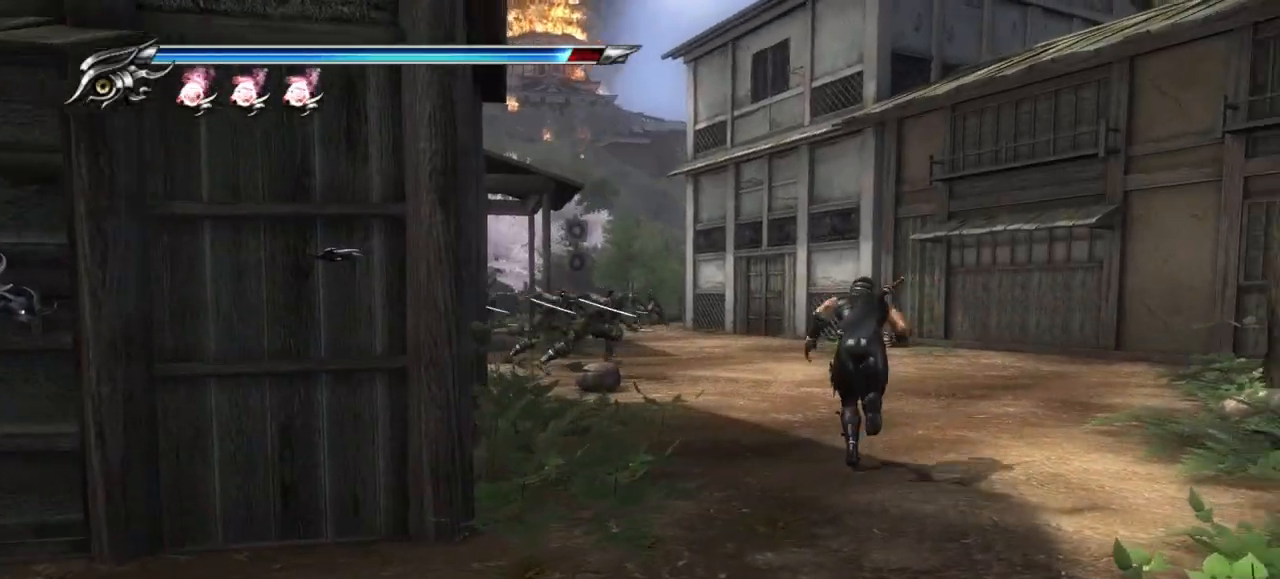
{"dt_ms": 500, "buttons": [], "left_stick": "up", "right_stick": "center", "events": [[383, "SQUARE", "down"], [483, "SQUARE", "up"]]}
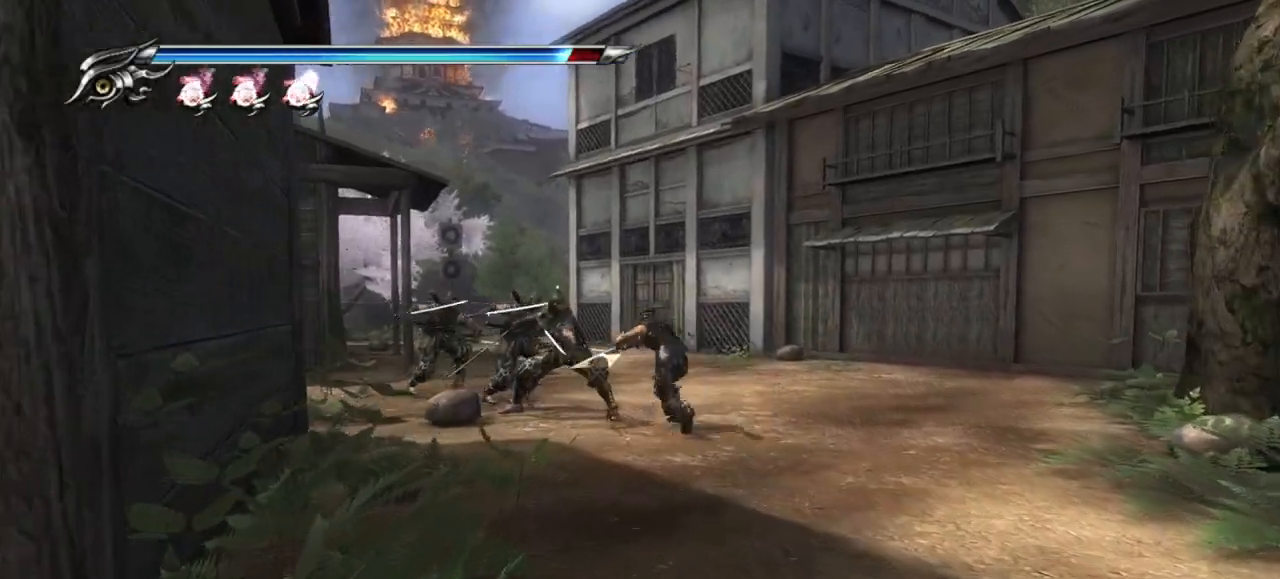
{"dt_ms": 500, "buttons": ["SQUARE"], "left_stick": "up-left", "right_stick": "center", "events": [[67, "SQUARE", "down"], [117, "left_stick", "up-left"], [133, "SQUARE", "up"], [200, "SQUARE", "down"], [267, "SQUARE", "up"], [333, "SQUARE", "down"], [383, "SQUARE", "up"], [450, "SQUARE", "down"]]}
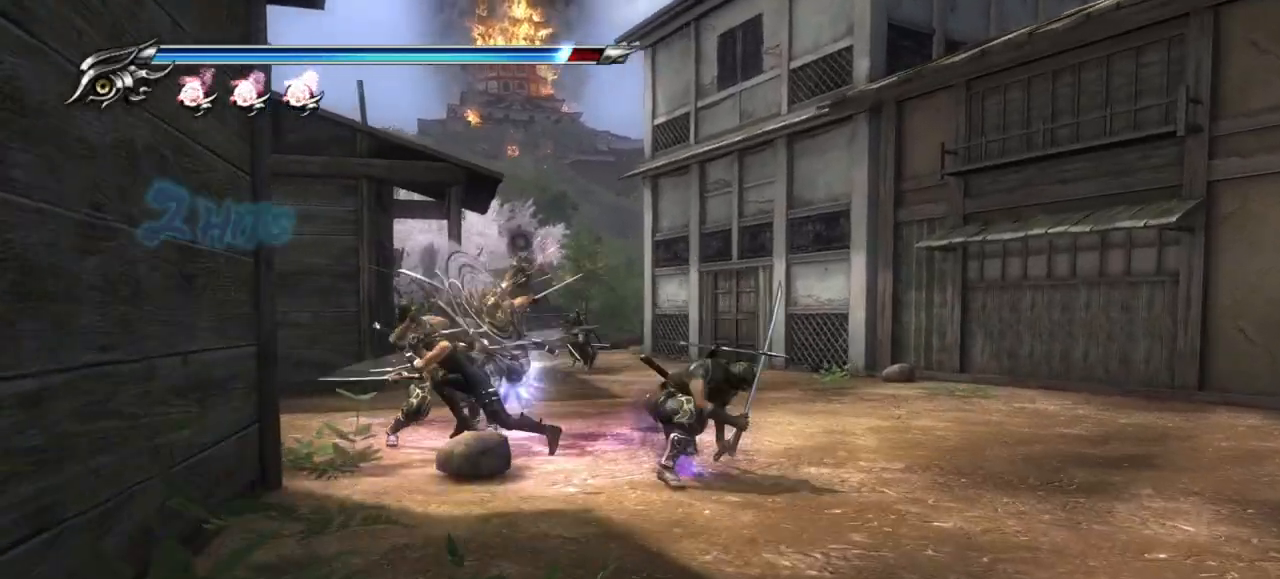
{"dt_ms": 500, "buttons": ["SQUARE"], "left_stick": "right", "right_stick": "center", "events": [[17, "SQUARE", "up"], [67, "SQUARE", "down"], [150, "SQUARE", "up"], [183, "left_stick", "right"], [217, "SQUARE", "down"], [283, "SQUARE", "up"], [350, "SQUARE", "down"], [417, "SQUARE", "up"], [500, "SQUARE", "down"]]}
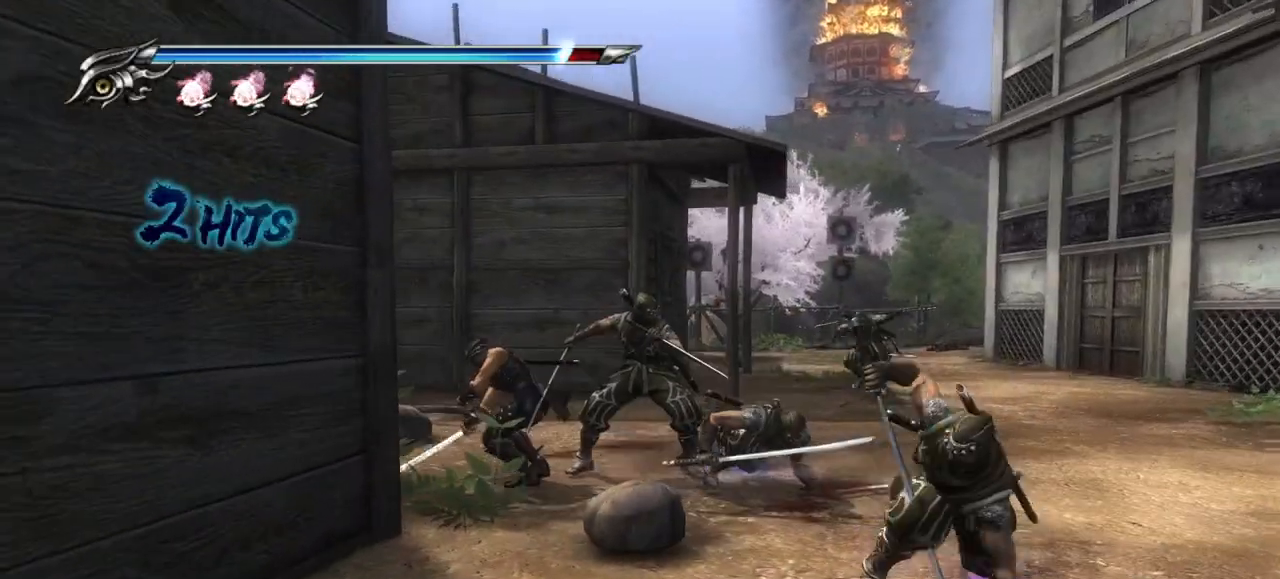
{"dt_ms": 500, "buttons": ["SQUARE"], "left_stick": "right", "right_stick": "center", "events": [[67, "SQUARE", "up"], [233, "TRIANGLE", "down"], [317, "TRIANGLE", "up"], [467, "SQUARE", "down"]]}
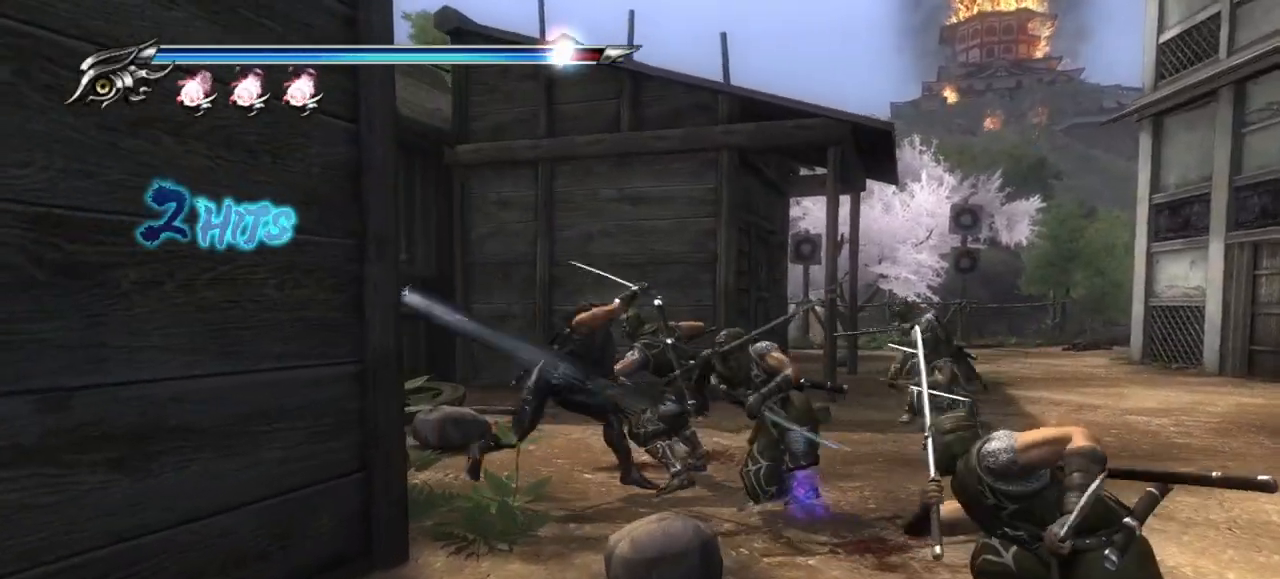
{"dt_ms": 500, "buttons": ["TRIANGLE"], "left_stick": "right", "right_stick": "center", "events": [[17, "SQUARE", "up"], [150, "TRIANGLE", "down"], [417, "TRIANGLE", "up"], [467, "TRIANGLE", "down"]]}
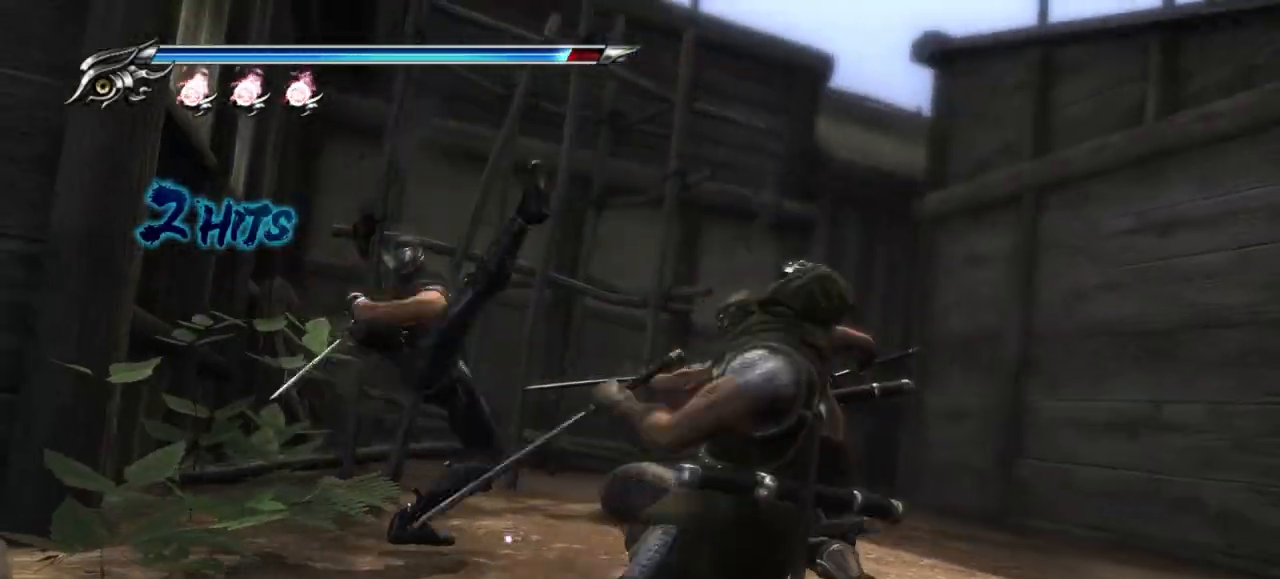
{"dt_ms": 500, "buttons": ["TRIANGLE"], "left_stick": "right", "right_stick": "center", "events": [[33, "TRIANGLE", "up"], [117, "TRIANGLE", "down"]]}
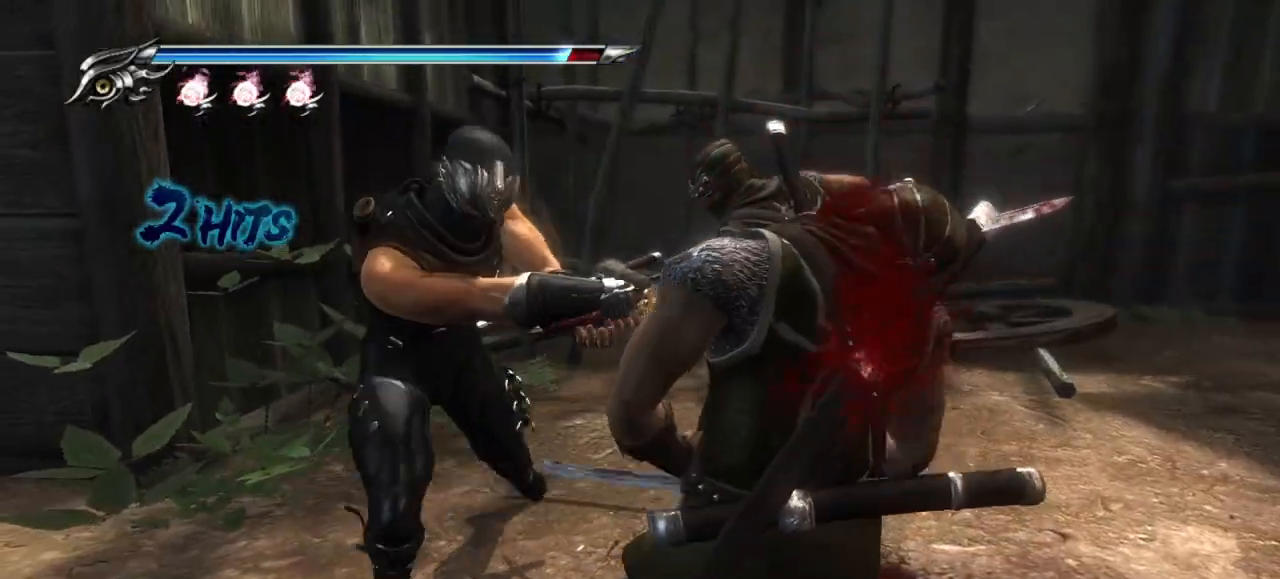
{"dt_ms": 500, "buttons": [], "left_stick": "down-right", "right_stick": "center", "events": [[117, "TRIANGLE", "up"], [200, "TRIANGLE", "down"], [200, "left_stick", "down-right"], [267, "TRIANGLE", "up"], [333, "TRIANGLE", "down"], [417, "TRIANGLE", "up"]]}
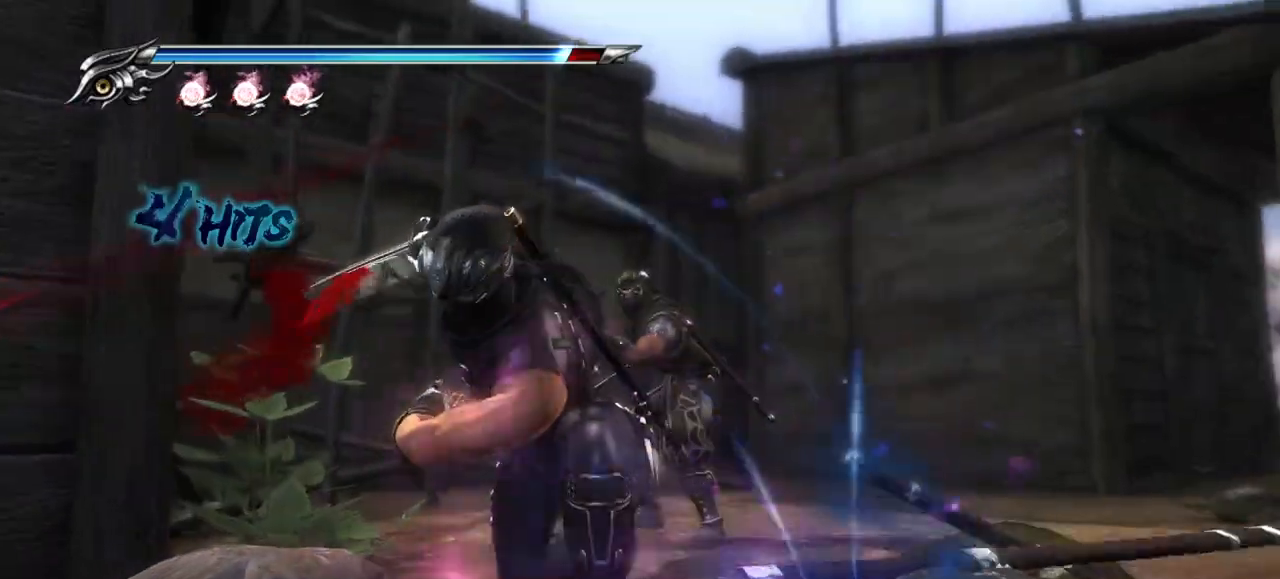
{"dt_ms": 1000, "buttons": [], "left_stick": "down-right", "right_stick": "center"}
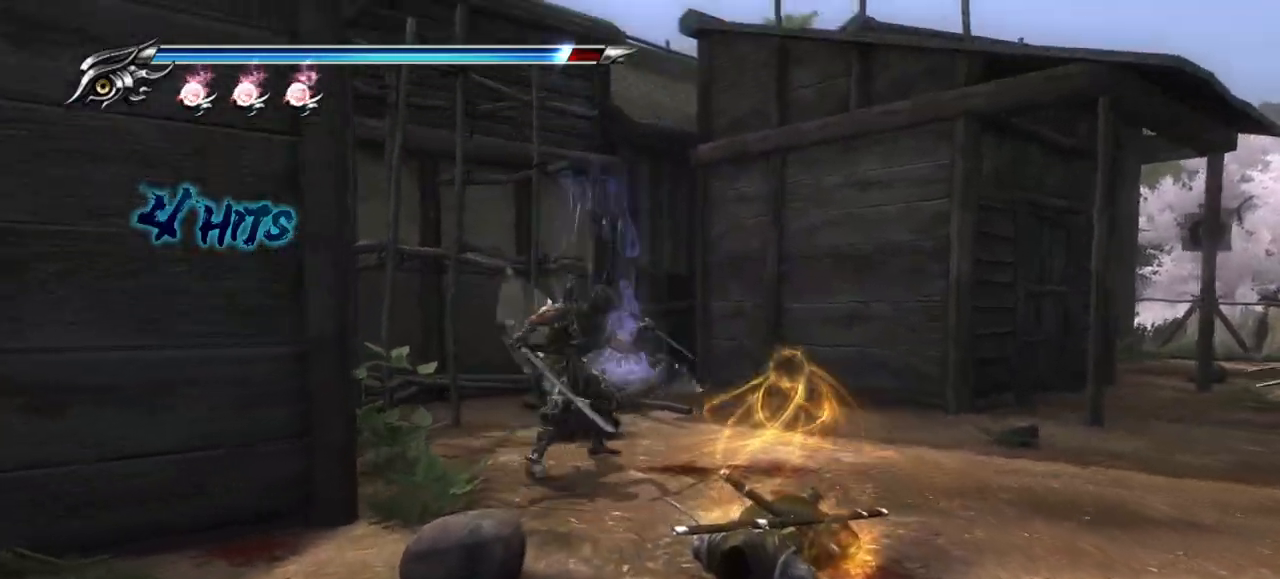
{"dt_ms": 500, "buttons": [], "left_stick": "down", "right_stick": "center", "events": [[50, "TRIANGLE", "down"], [100, "TRIANGLE", "up"], [183, "TRIANGLE", "down"], [433, "TRIANGLE", "up"], [433, "left_stick", "down"]]}
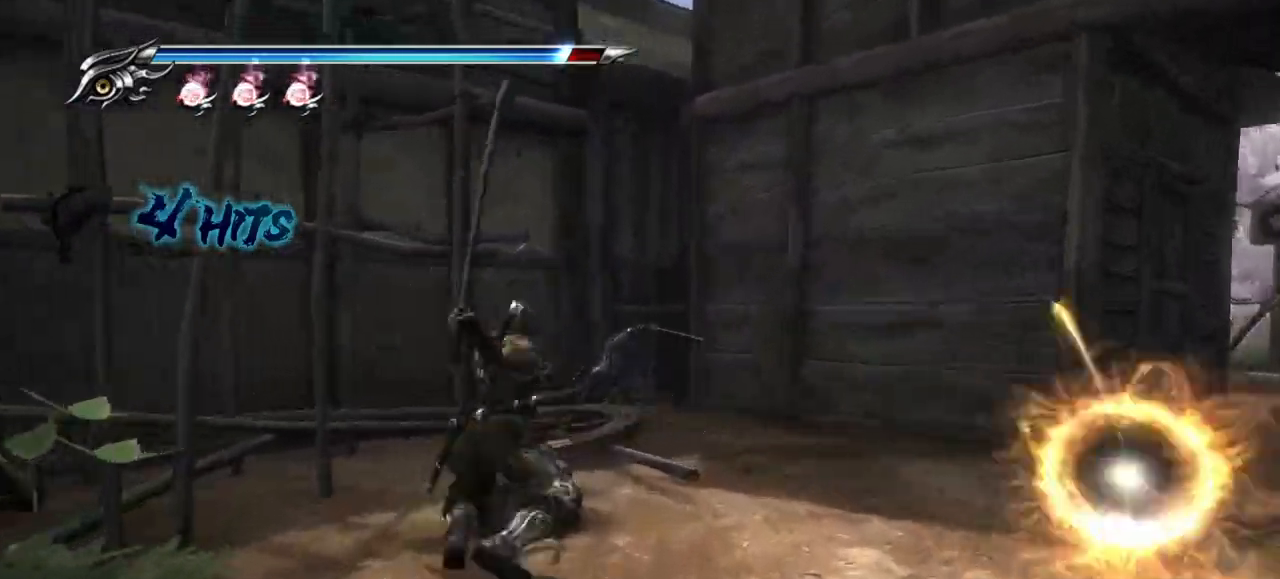
{"dt_ms": 500, "buttons": [], "left_stick": "down", "right_stick": "center", "events": [[50, "CROSS", "down"], [67, "SQUARE", "down"], [200, "CROSS", "up"], [217, "SQUARE", "up"], [367, "TRIANGLE", "down"], [500, "TRIANGLE", "up"]]}
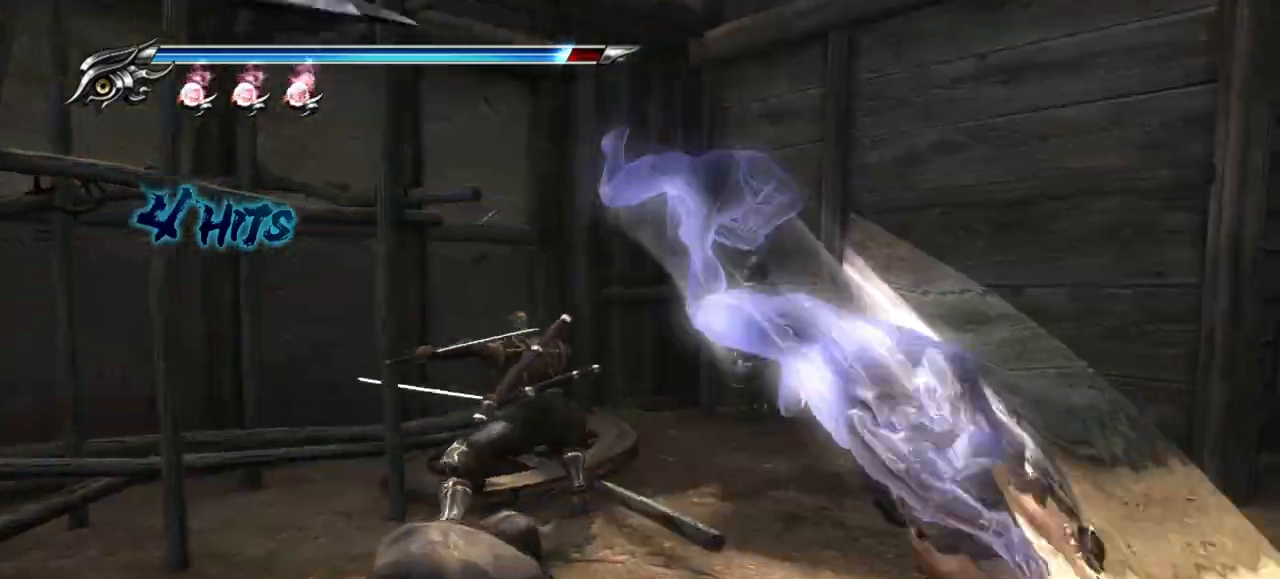
{"dt_ms": 500, "buttons": [], "left_stick": "down", "right_stick": "center", "events": [[67, "TRIANGLE", "down"], [117, "TRIANGLE", "up"], [200, "TRIANGLE", "down"], [400, "TRIANGLE", "up"]]}
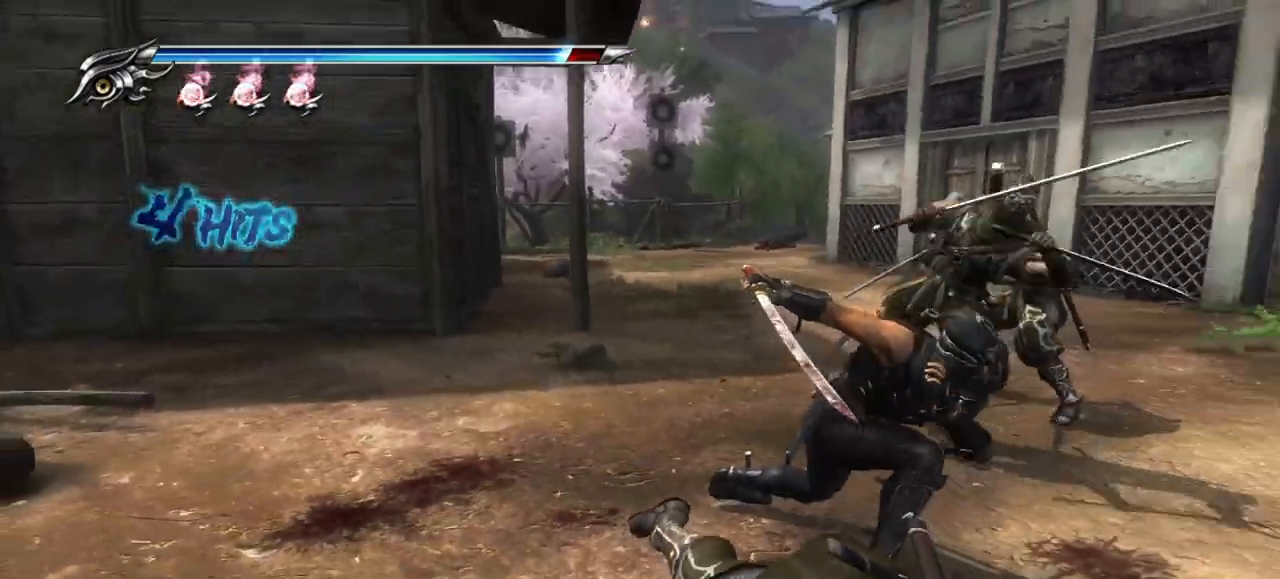
{"dt_ms": 500, "buttons": ["CROSS"], "left_stick": "right", "right_stick": "center", "events": [[67, "left_stick", "down-right"], [217, "L1", "down"], [233, "left_stick", "right"], [467, "CROSS", "down"], [500, "L1", "up"]]}
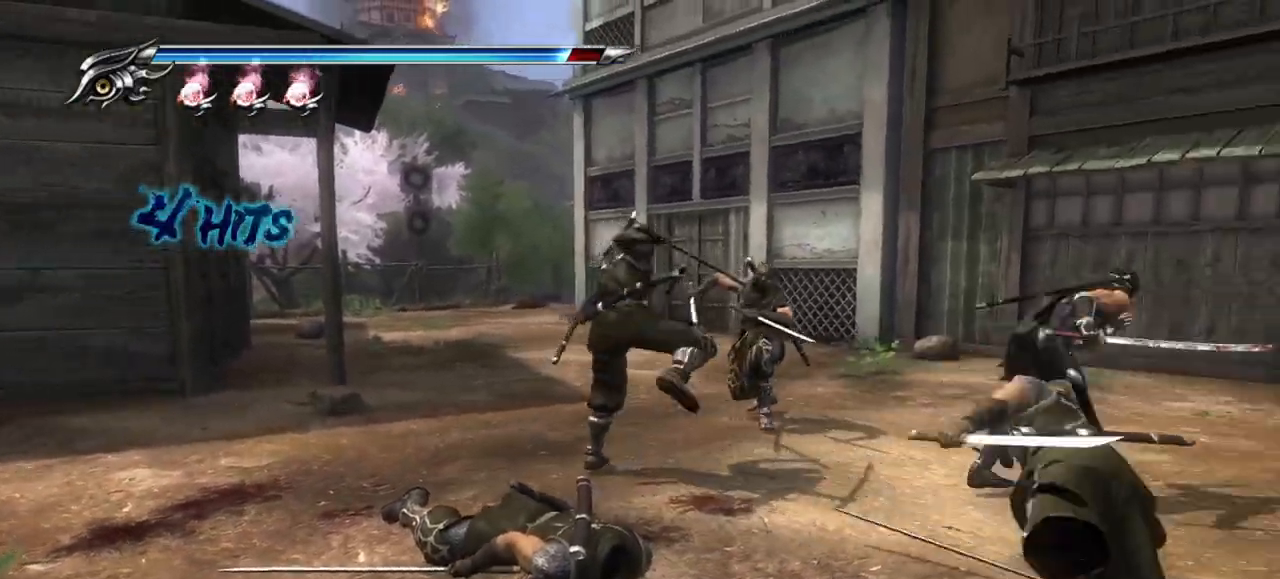
{"dt_ms": 500, "buttons": [], "left_stick": "down-left", "right_stick": "center", "events": [[100, "CROSS", "up"], [150, "left_stick", "down-right"], [350, "left_stick", "down-left"]]}
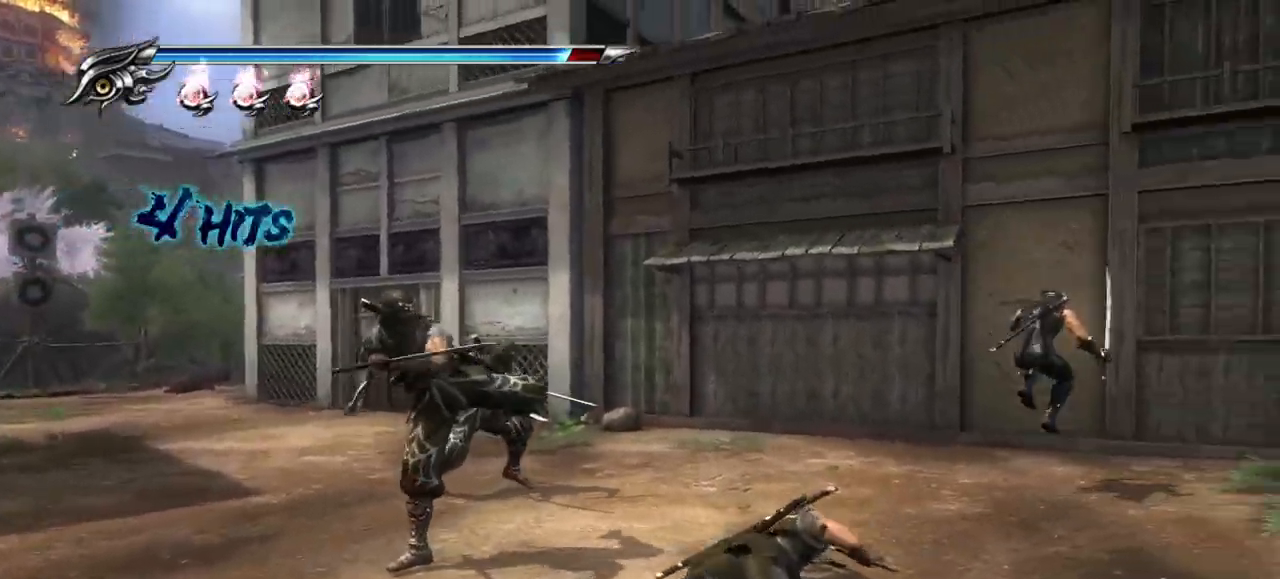
{"dt_ms": 500, "buttons": [], "left_stick": "down-left", "right_stick": "center", "events": [[167, "CROSS", "down"], [317, "CROSS", "up"], [400, "TRIANGLE", "down"], [500, "TRIANGLE", "up"]]}
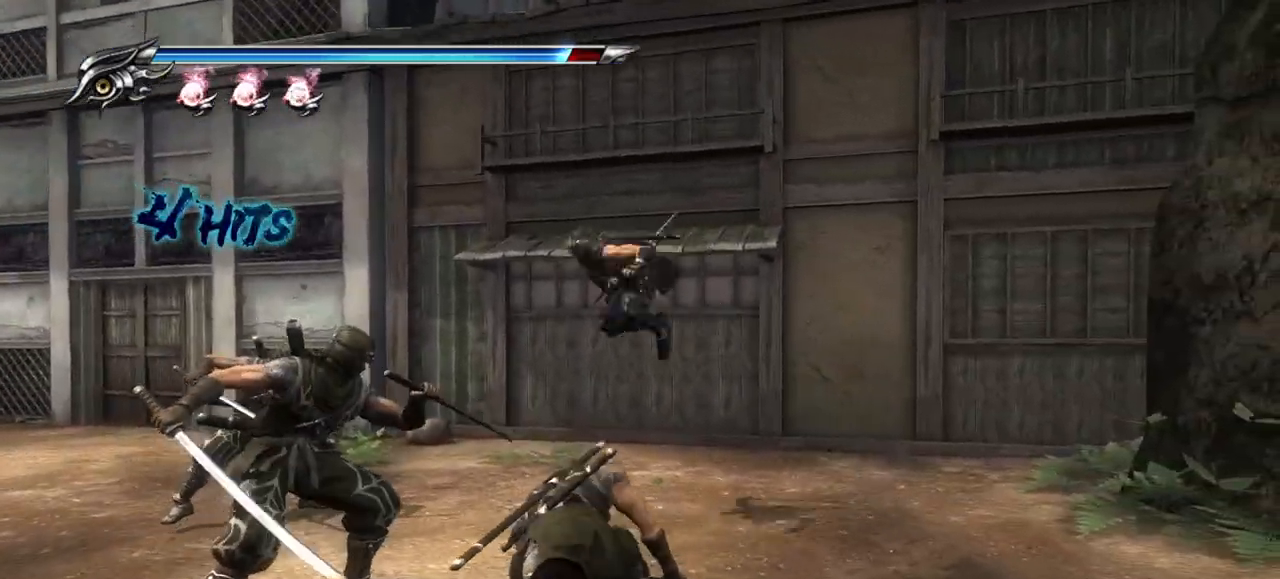
{"dt_ms": 500, "buttons": ["TRIANGLE"], "left_stick": "right", "right_stick": "center", "events": [[67, "TRIANGLE", "down"], [133, "TRIANGLE", "up"], [200, "TRIANGLE", "down"], [250, "TRIANGLE", "up"], [267, "left_stick", "right"], [317, "TRIANGLE", "down"], [400, "TRIANGLE", "up"], [467, "TRIANGLE", "down"]]}
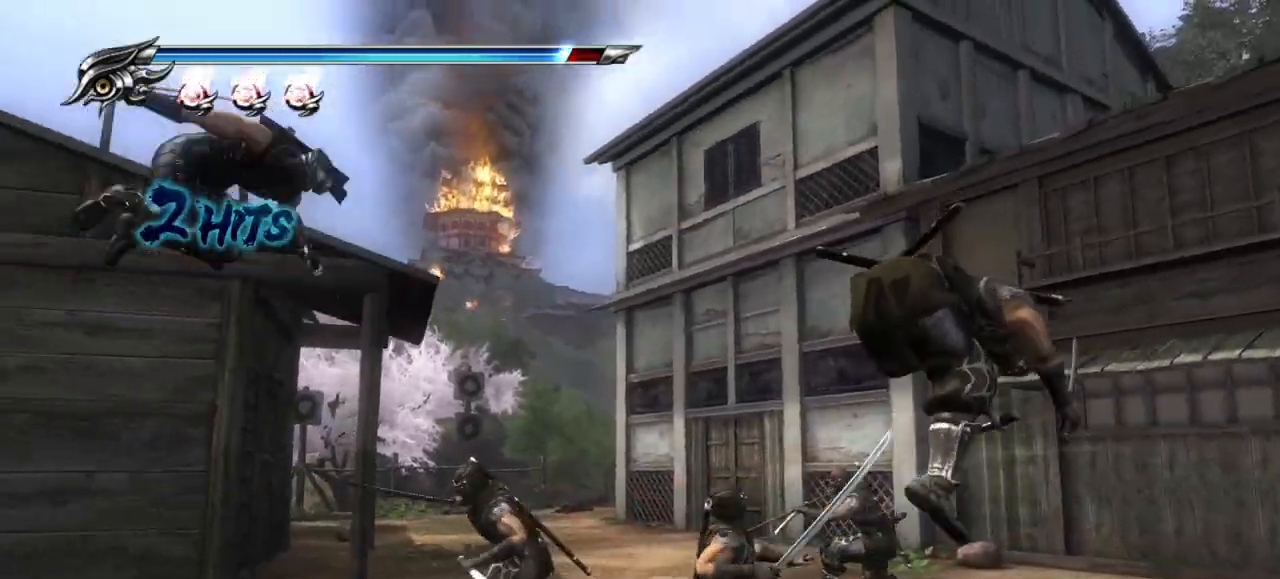
{"dt_ms": 500, "buttons": ["TRIANGLE"], "left_stick": "center", "right_stick": "center", "events": [[50, "TRIANGLE", "up"], [100, "TRIANGLE", "down"], [167, "TRIANGLE", "up"], [233, "TRIANGLE", "down"], [300, "TRIANGLE", "up"], [467, "left_stick", "center"], [500, "TRIANGLE", "down"]]}
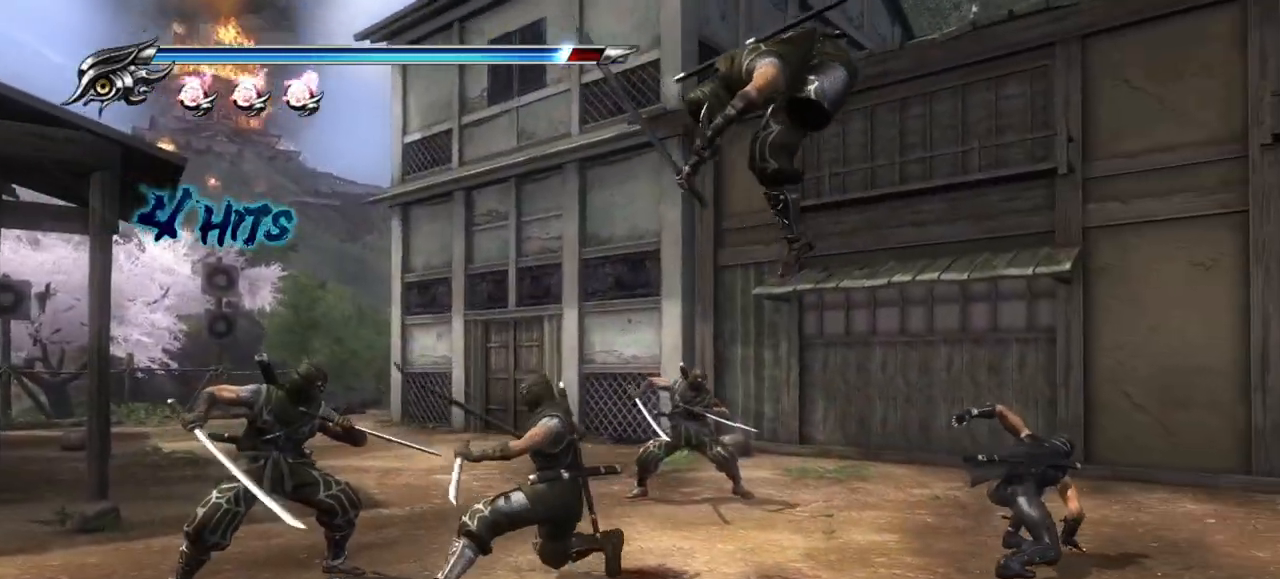
{"dt_ms": 500, "buttons": [], "left_stick": "left", "right_stick": "center", "events": [[17, "left_stick", "left"], [117, "TRIANGLE", "up"], [133, "SQUARE", "down"], [233, "SQUARE", "up"], [333, "TRIANGLE", "down"], [433, "TRIANGLE", "up"]]}
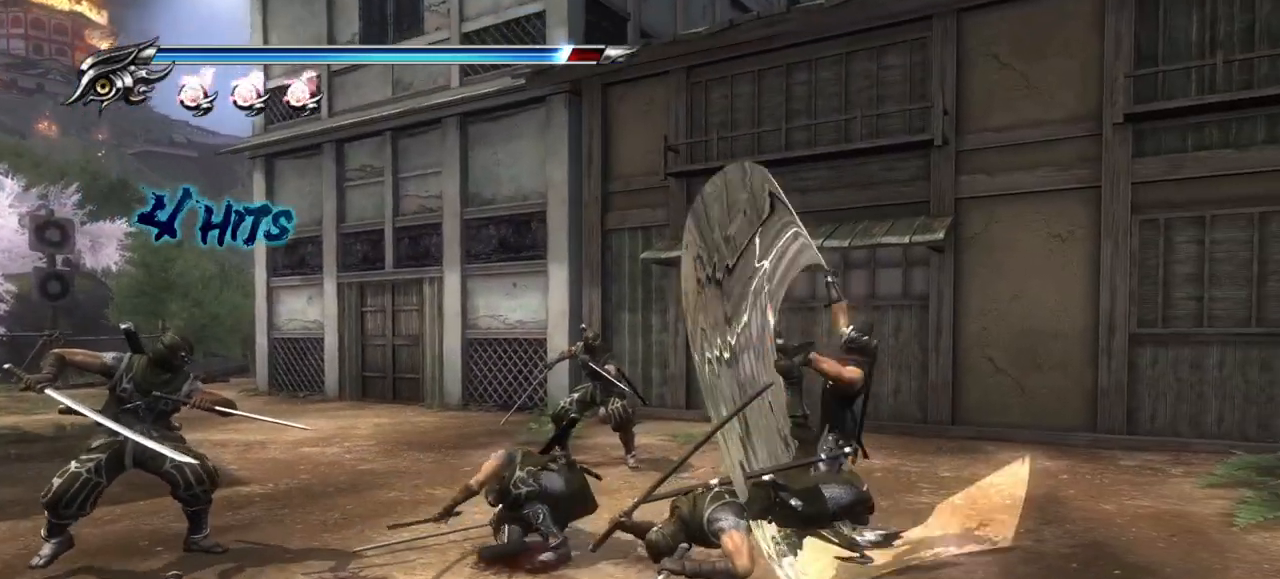
{"dt_ms": 500, "buttons": [], "left_stick": "left", "right_stick": "center", "events": [[67, "SQUARE", "down"], [183, "SQUARE", "up"], [267, "SQUARE", "down"], [333, "SQUARE", "up"], [400, "SQUARE", "down"], [467, "SQUARE", "up"]]}
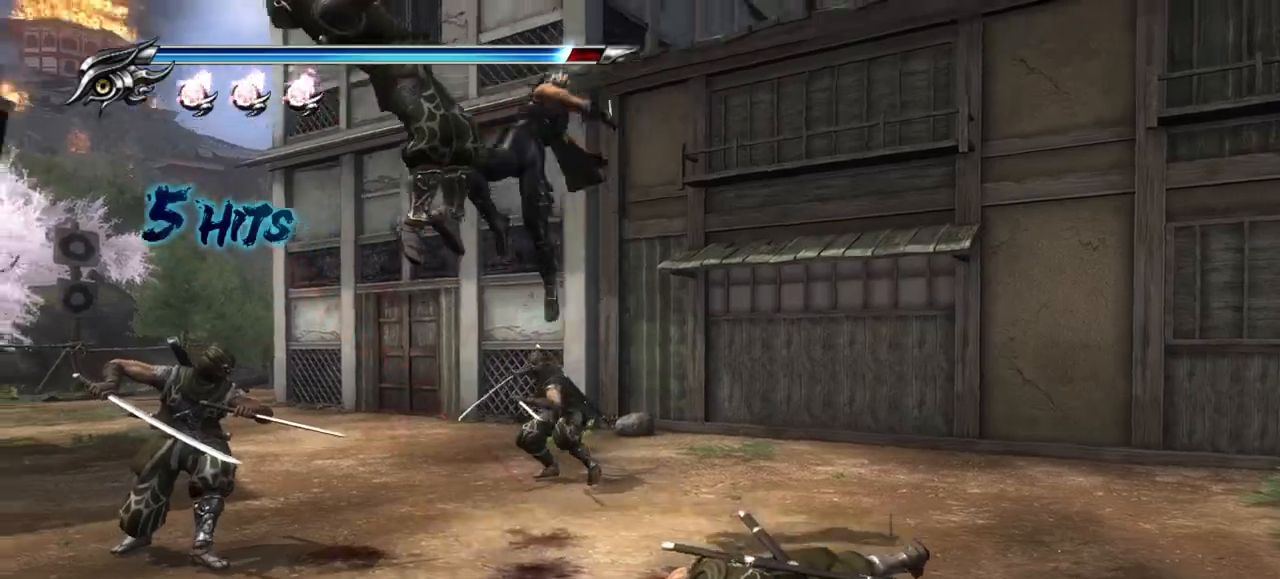
{"dt_ms": 1000, "buttons": [], "left_stick": "left", "right_stick": "center", "events": [[50, "SQUARE", "down"], [117, "SQUARE", "up"], [183, "SQUARE", "down"], [250, "SQUARE", "up"], [333, "SQUARE", "down"], [400, "SQUARE", "up"], [467, "SQUARE", "down"], [517, "SQUARE", "up"], [600, "SQUARE", "down"], [667, "SQUARE", "up"], [733, "SQUARE", "down"], [800, "SQUARE", "up"], [850, "SQUARE", "down"], [950, "SQUARE", "up"]]}
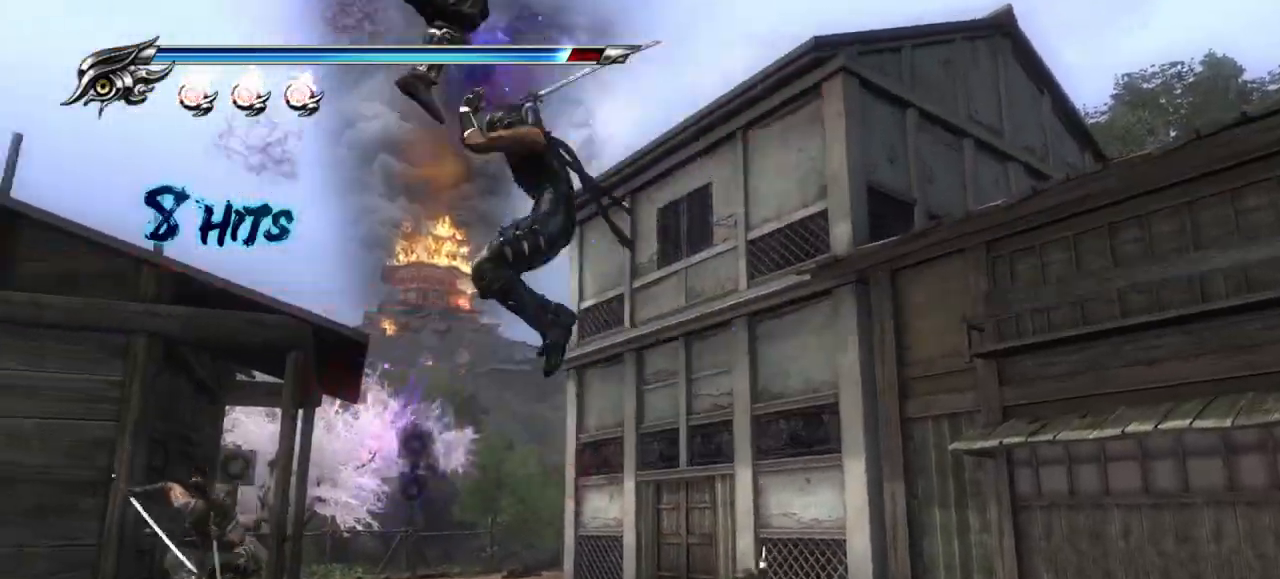
{"dt_ms": 500, "buttons": ["TRIANGLE"], "left_stick": "left", "right_stick": "center", "events": [[50, "TRIANGLE", "down"], [150, "TRIANGLE", "up"], [200, "TRIANGLE", "down"], [400, "TRIANGLE", "up"], [483, "TRIANGLE", "down"]]}
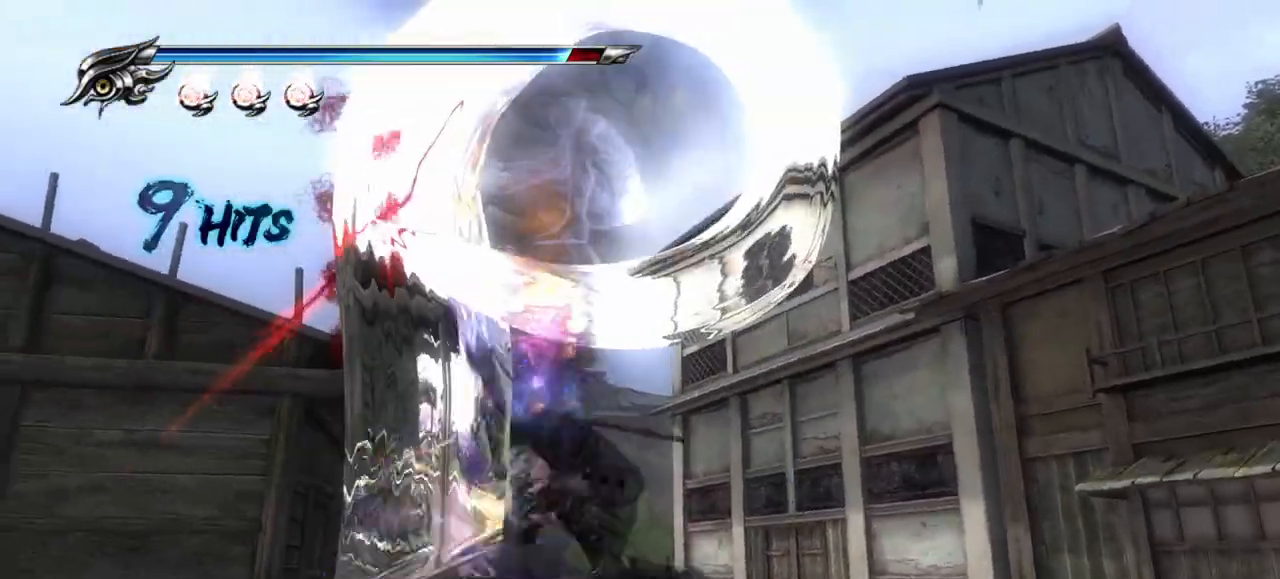
{"dt_ms": 500, "buttons": ["L1"], "left_stick": "left", "right_stick": "center", "events": [[100, "L1", "down"], [133, "TRIANGLE", "up"]]}
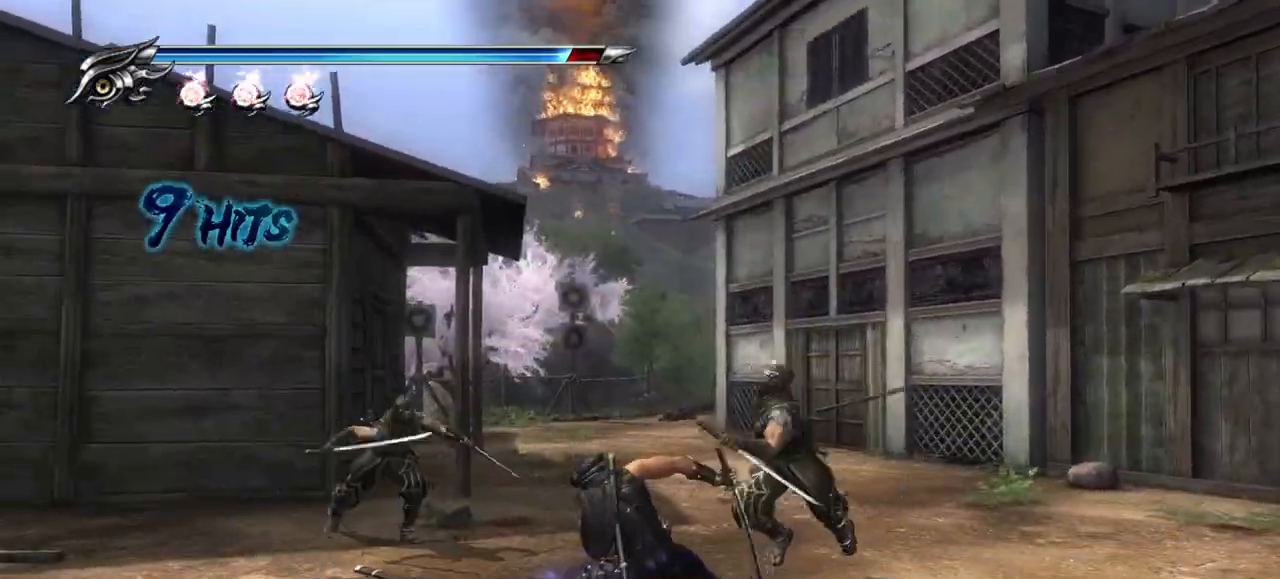
{"dt_ms": 500, "buttons": ["CROSS", "L1"], "left_stick": "center", "right_stick": "center", "events": [[133, "left_stick", "right"], [267, "left_stick", "down-right"], [367, "CROSS", "down"], [450, "left_stick", "center"]]}
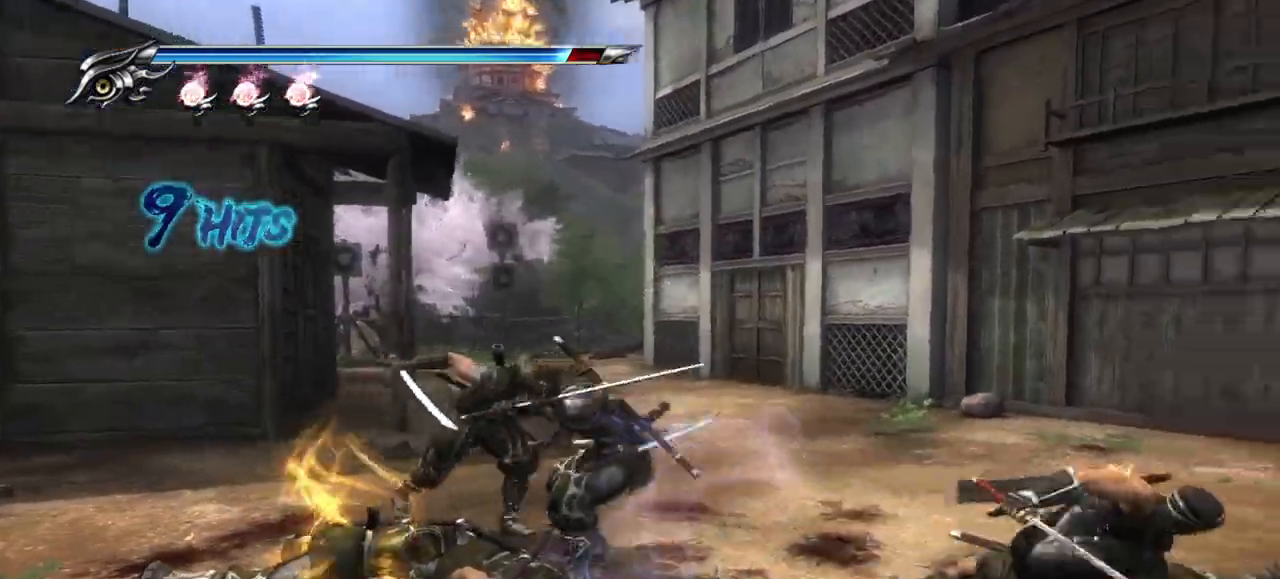
{"dt_ms": 500, "buttons": ["CROSS", "L1"], "left_stick": "center", "right_stick": "center", "events": []}
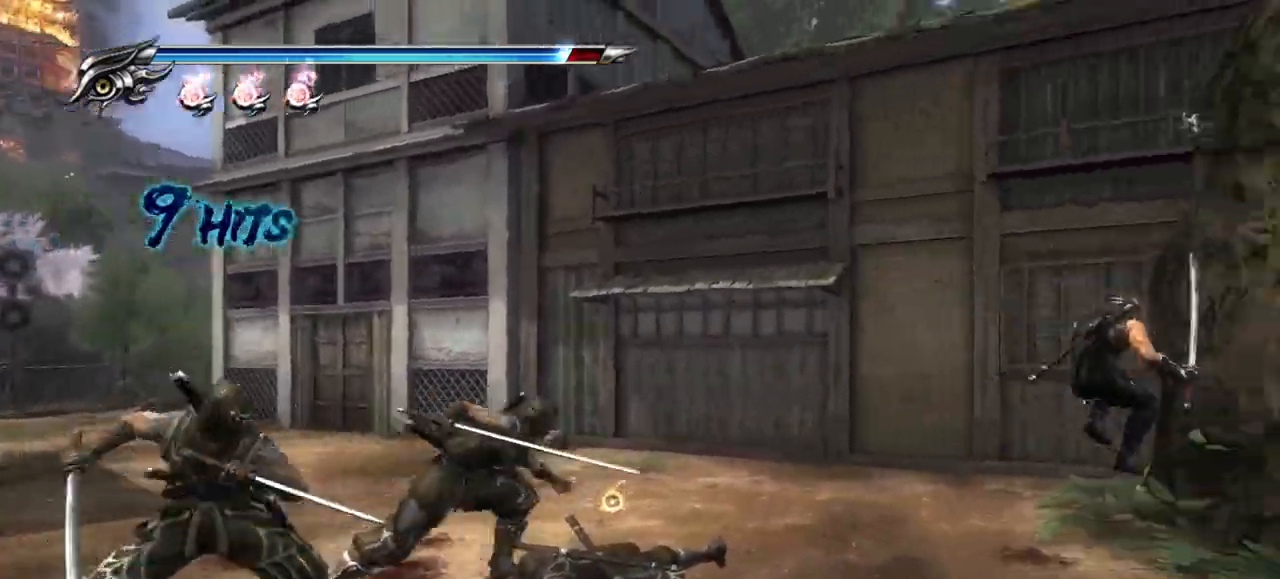
{"dt_ms": 500, "buttons": ["CROSS"], "left_stick": "center", "right_stick": "center", "events": [[17, "L1", "up"], [33, "TRIANGLE", "down"], [233, "TRIANGLE", "up"]]}
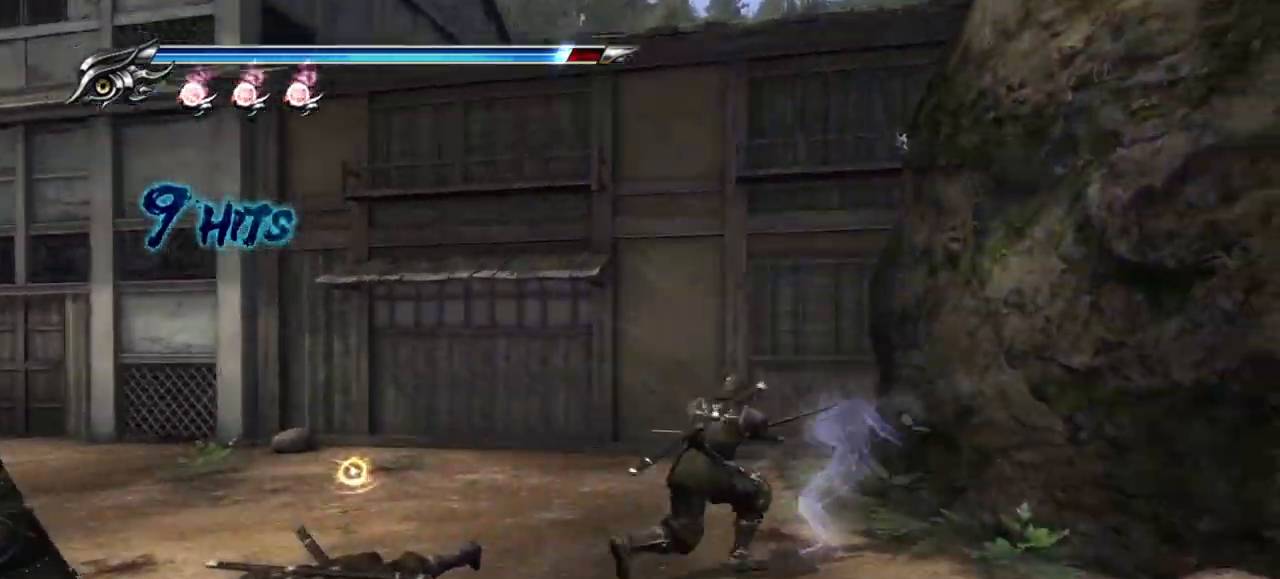
{"dt_ms": 500, "buttons": [], "left_stick": "center", "right_stick": "center", "events": [[17, "CROSS", "up"]]}
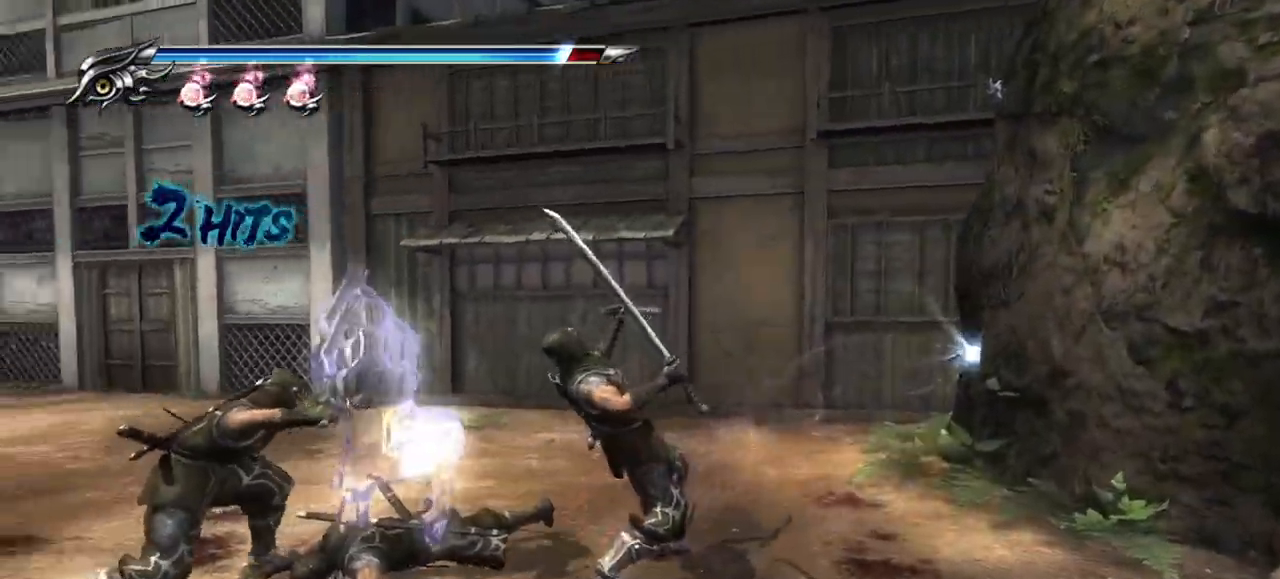
{"dt_ms": 500, "buttons": [], "left_stick": "left", "right_stick": "center", "events": [[133, "left_stick", "down-left"], [367, "left_stick", "left"]]}